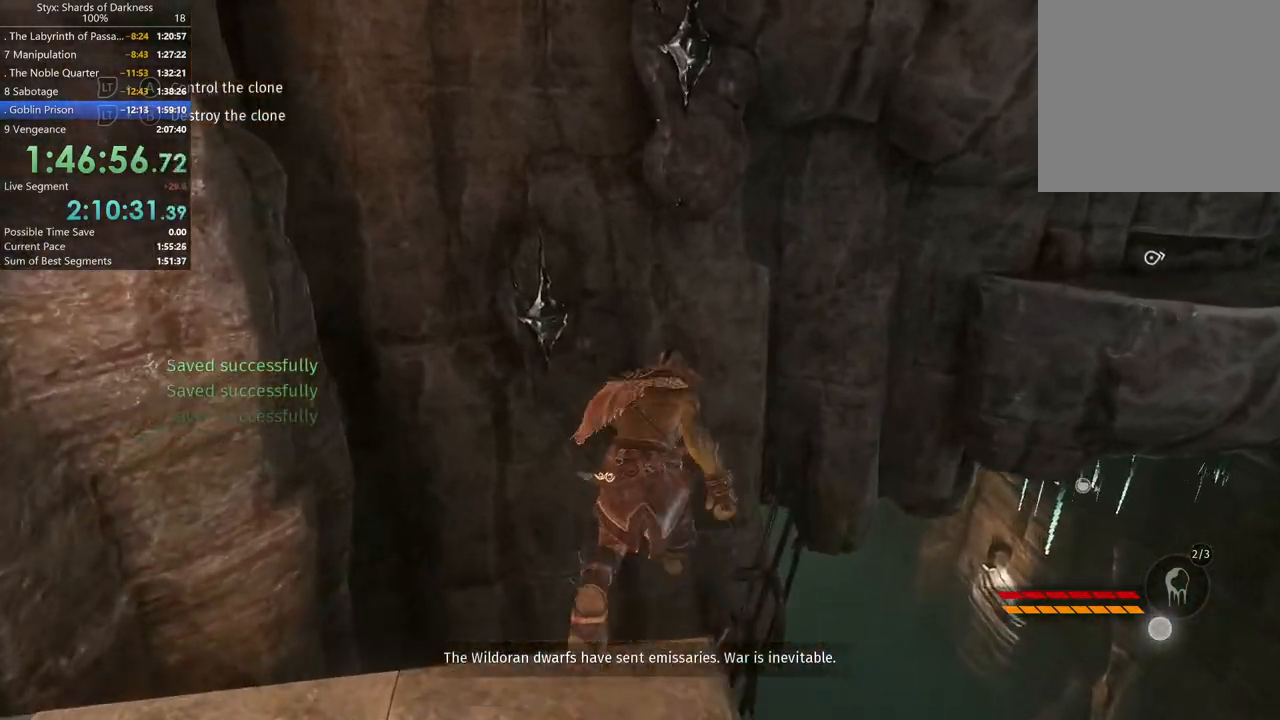
Gameplay with a controller (Xbox layout); each line is a JSON object with the inputs held at the frame after it. "button_events" lists button changes between this image and that frame as [ms after this image, input, new state], when the widget could be followed in between (sticks are given only as held states).
{"buttons": ["A"], "left_stick": "up", "right_stick": "center", "button_events": []}
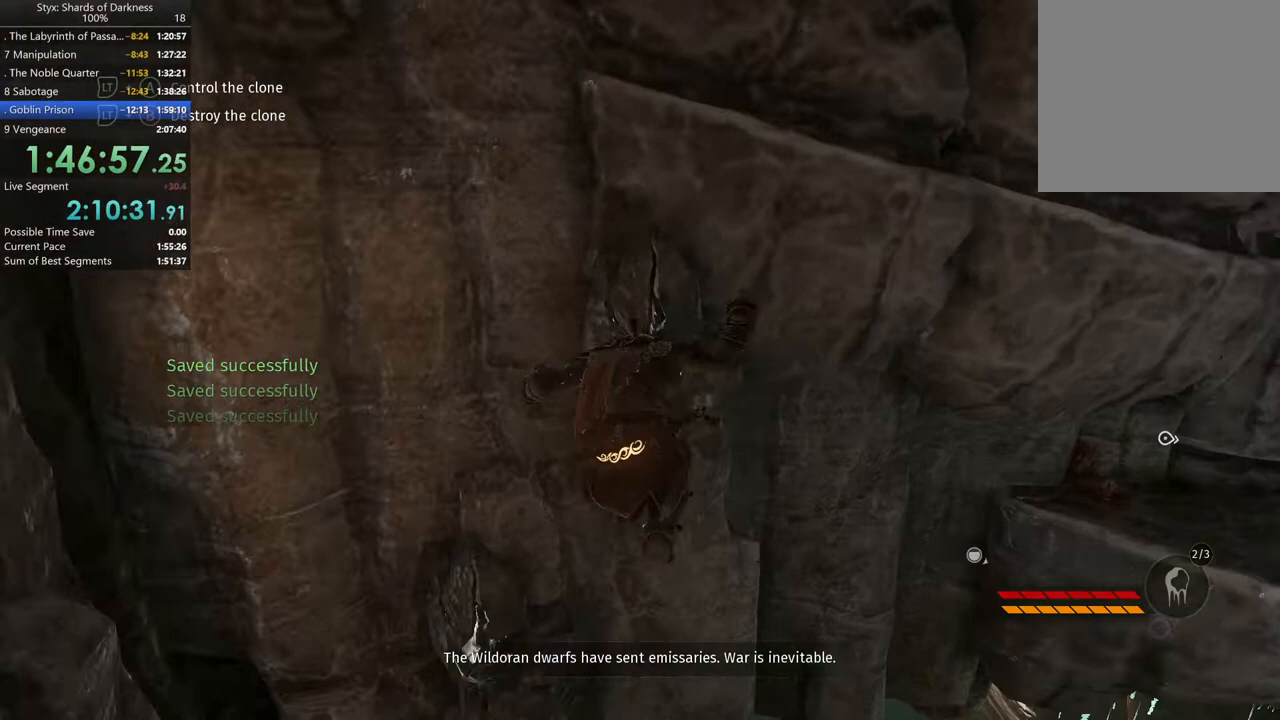
{"buttons": [], "left_stick": "up", "right_stick": "center", "button_events": [[167, "A", "up"], [367, "A", "down"], [433, "A", "up"]]}
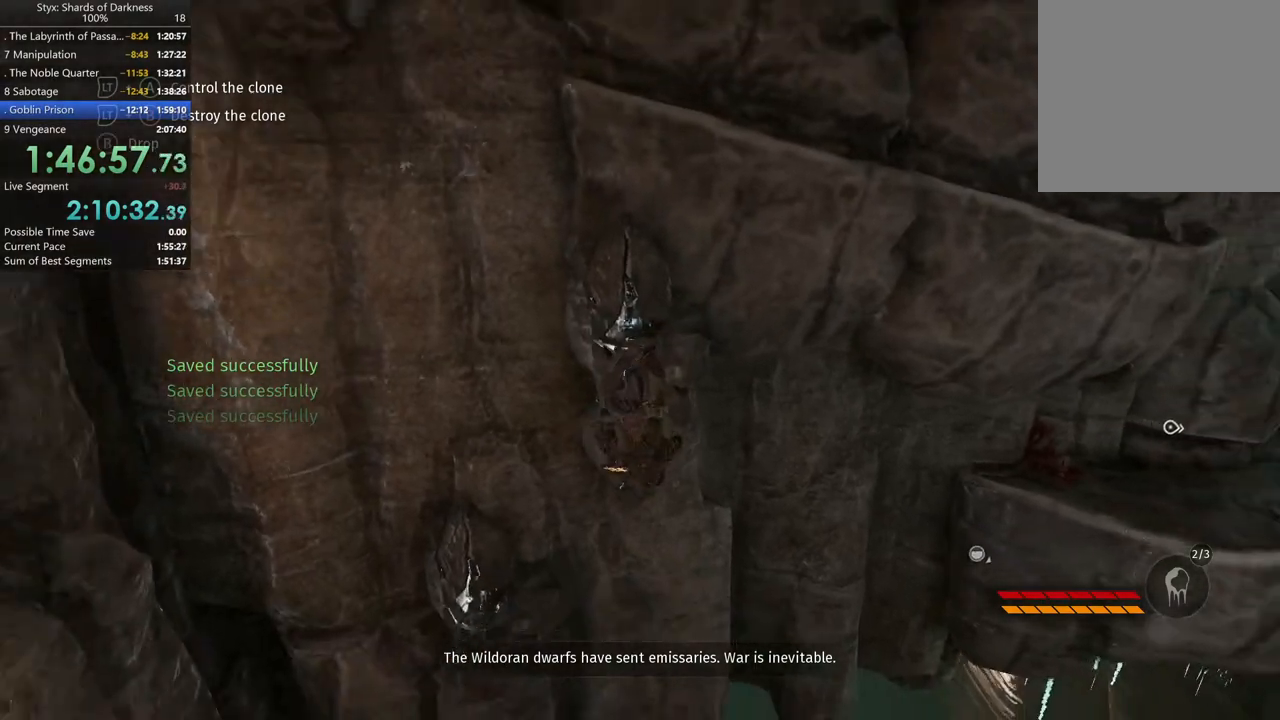
{"buttons": [], "left_stick": "up-right", "right_stick": "center", "button_events": [[67, "A", "down"], [267, "A", "up"], [333, "A", "down"], [433, "A", "up"]]}
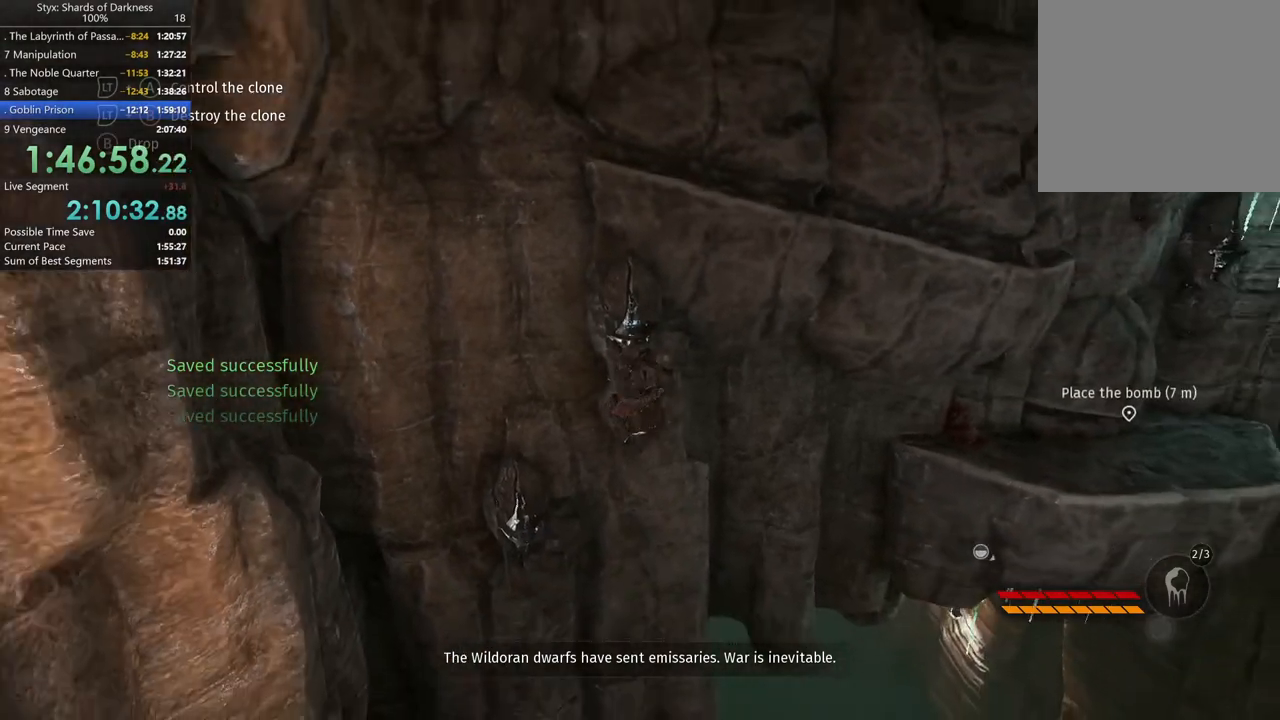
{"buttons": [], "left_stick": "up-right", "right_stick": "center", "button_events": [[233, "A", "down"], [333, "A", "up"]]}
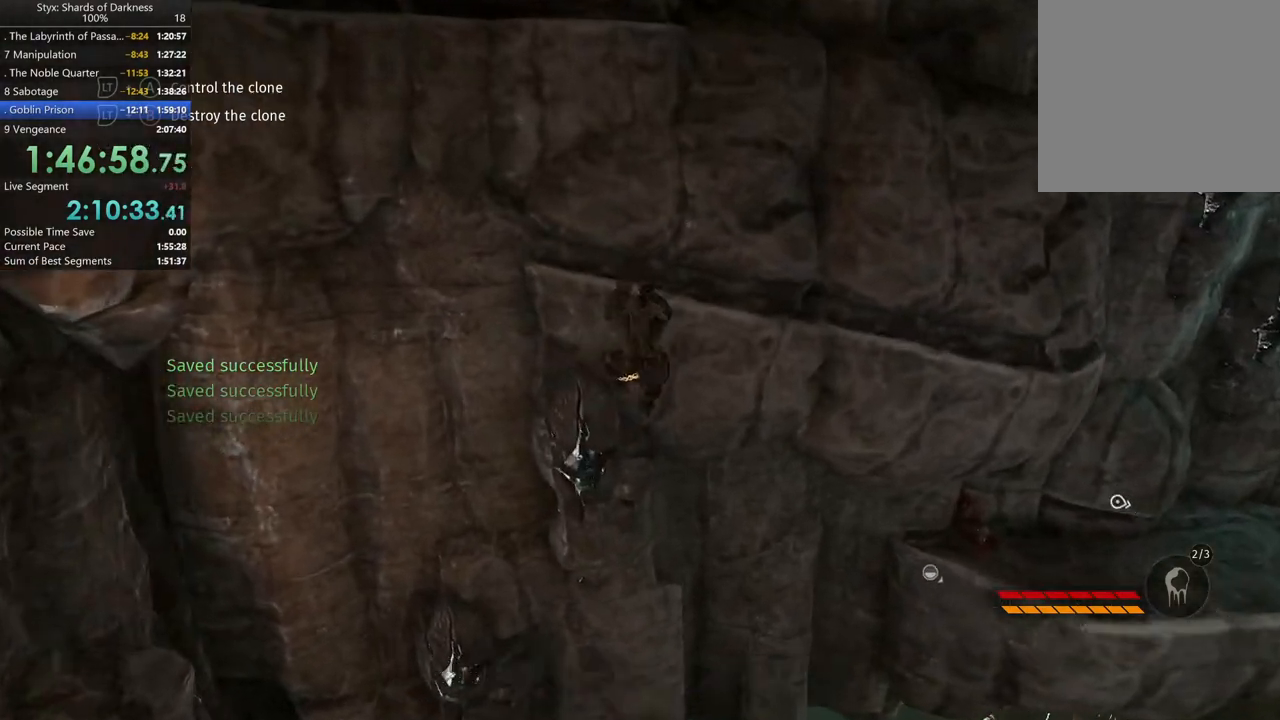
{"buttons": [], "left_stick": "up-right", "right_stick": "center", "button_events": []}
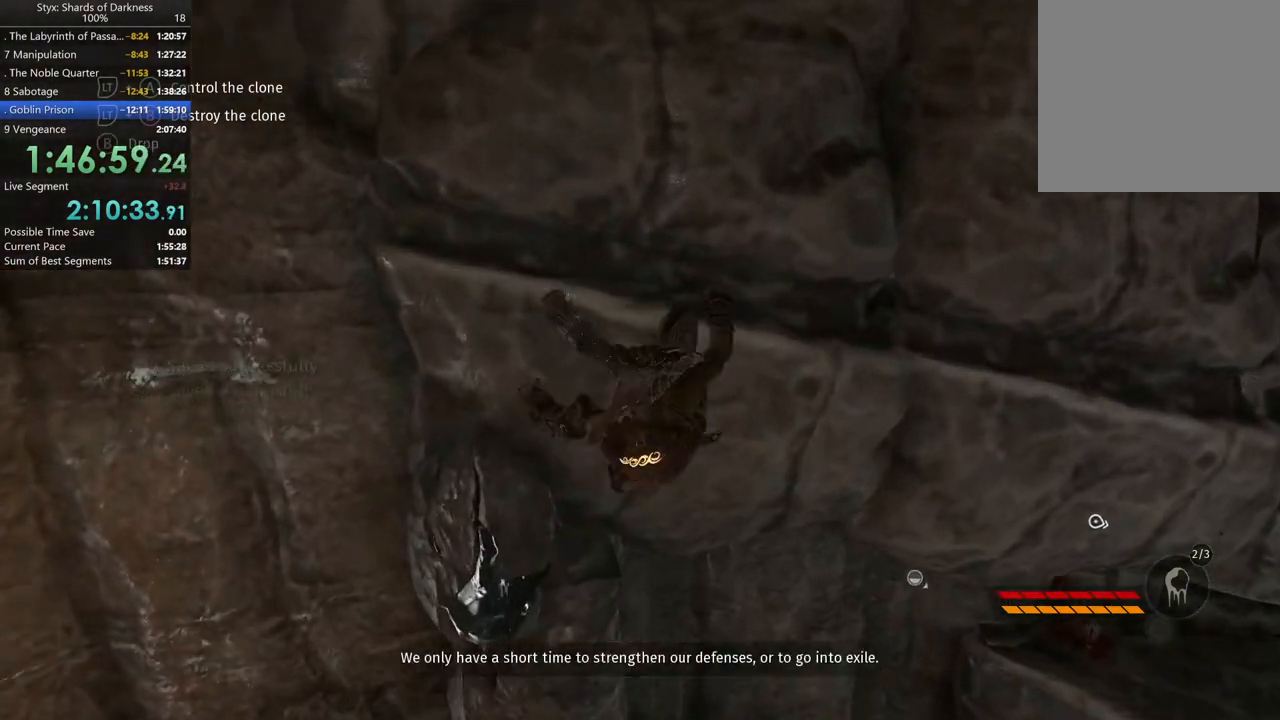
{"buttons": [], "left_stick": "up-right", "right_stick": "center", "button_events": []}
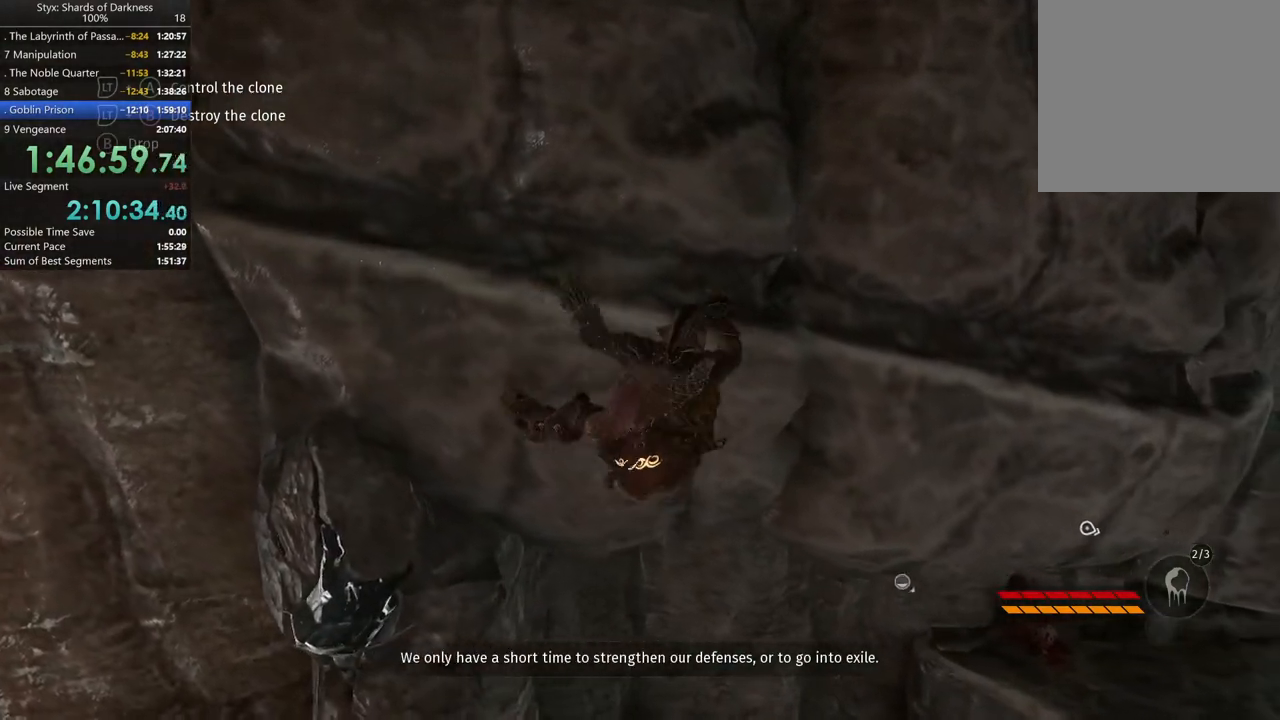
{"buttons": [], "left_stick": "up-right", "right_stick": "center", "button_events": []}
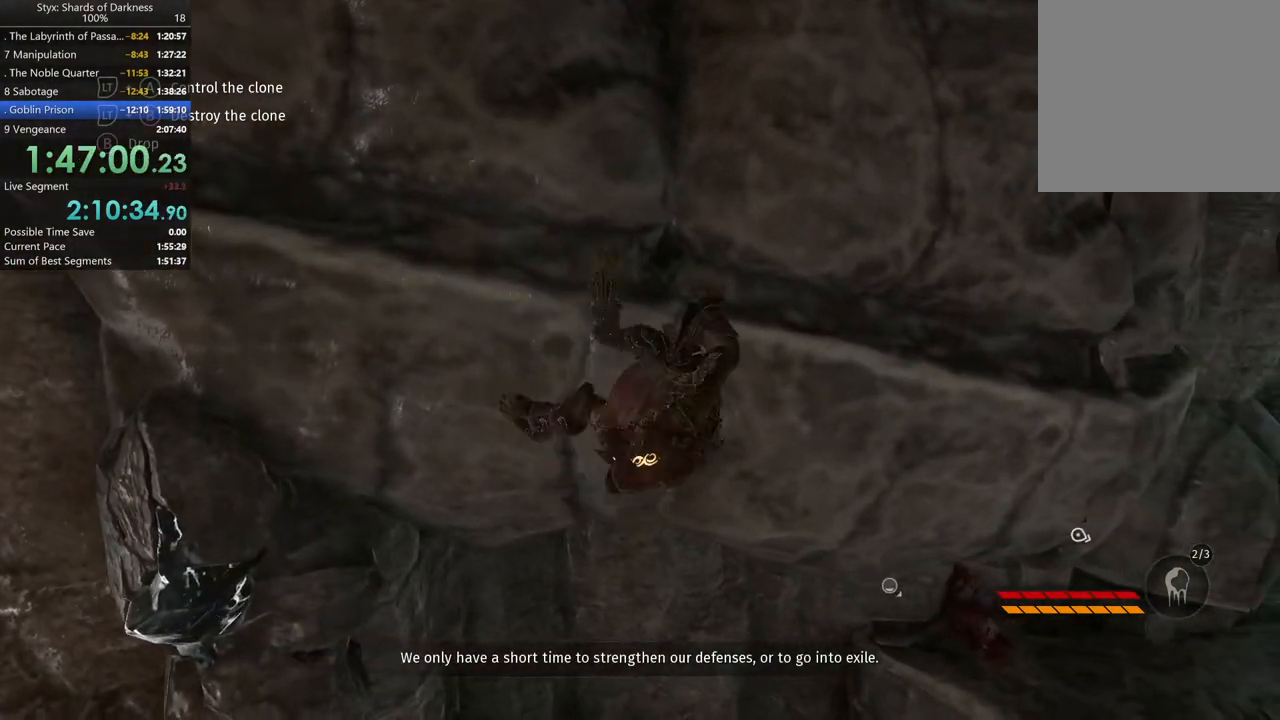
{"buttons": [], "left_stick": "up-right", "right_stick": "center", "button_events": []}
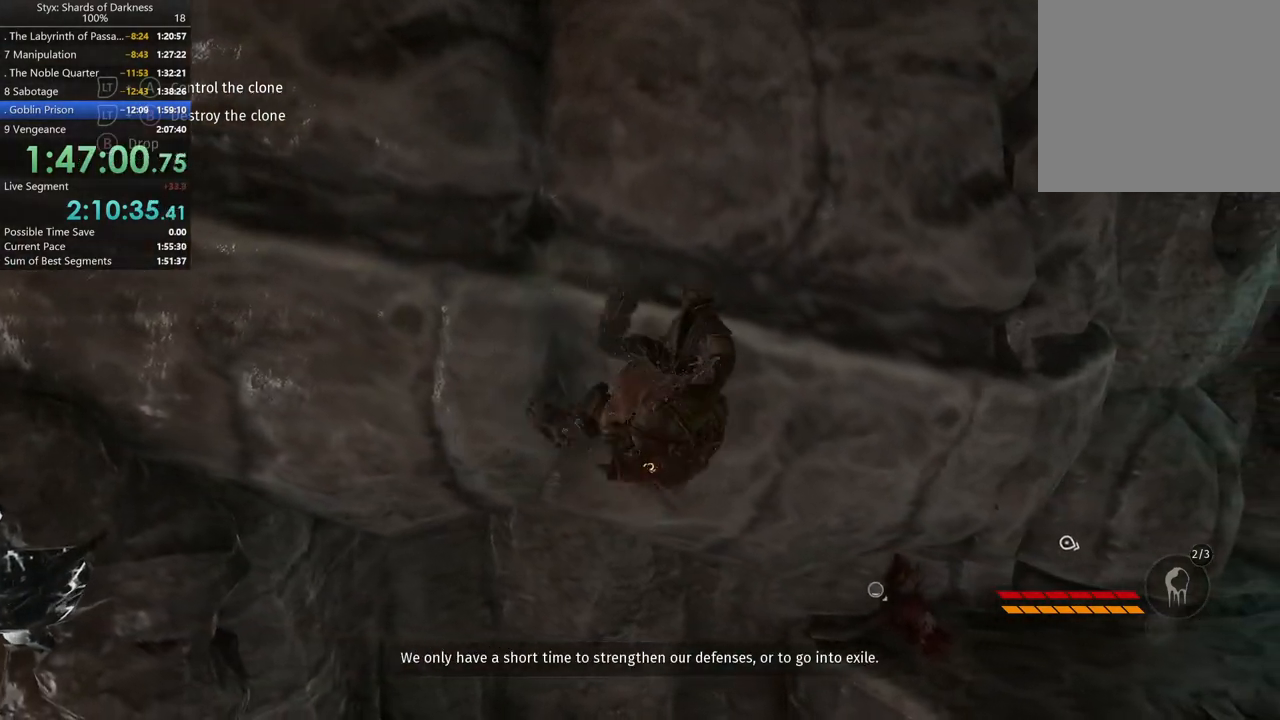
{"buttons": [], "left_stick": "up-right", "right_stick": "center", "button_events": []}
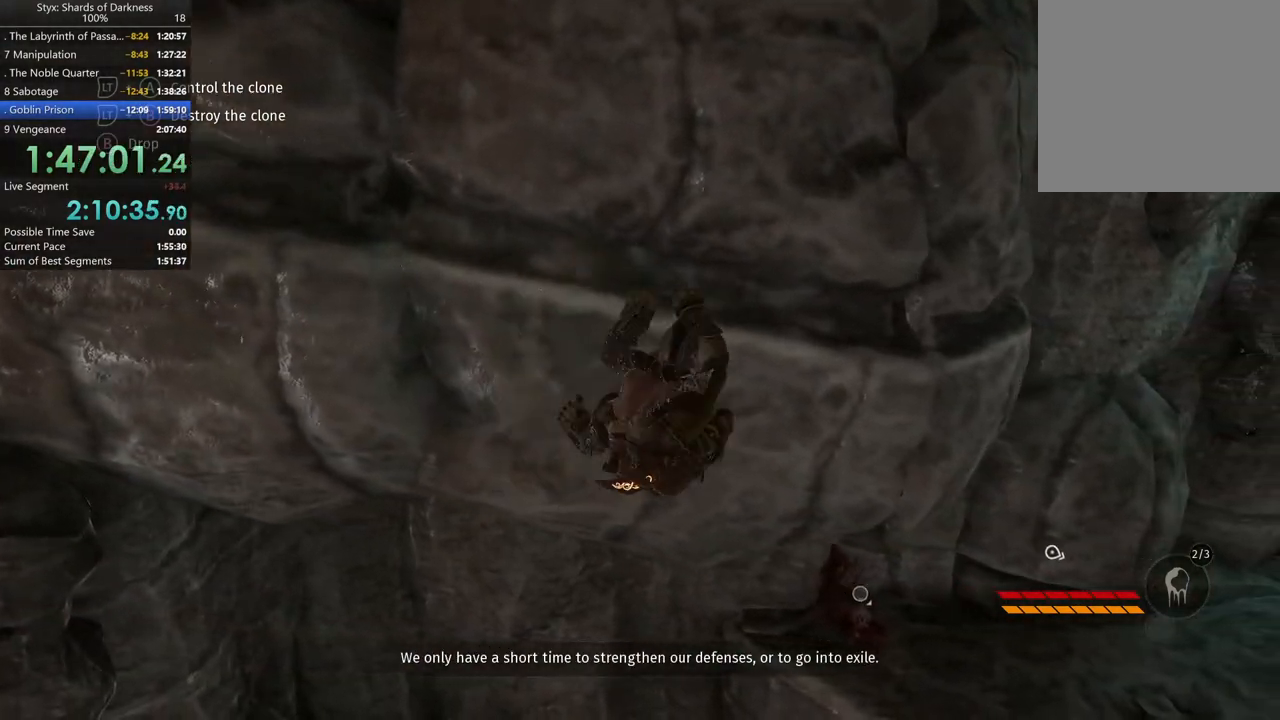
{"buttons": [], "left_stick": "up-right", "right_stick": "center", "button_events": []}
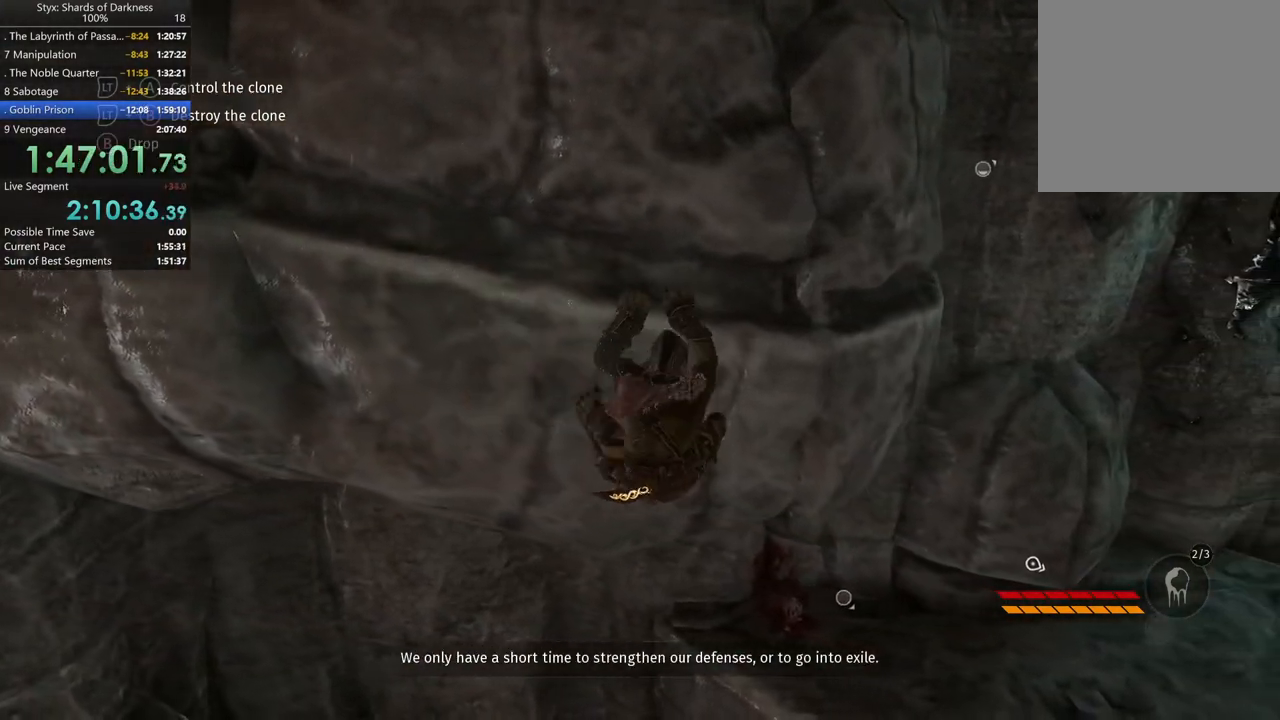
{"buttons": [], "left_stick": "up-right", "right_stick": "center", "button_events": []}
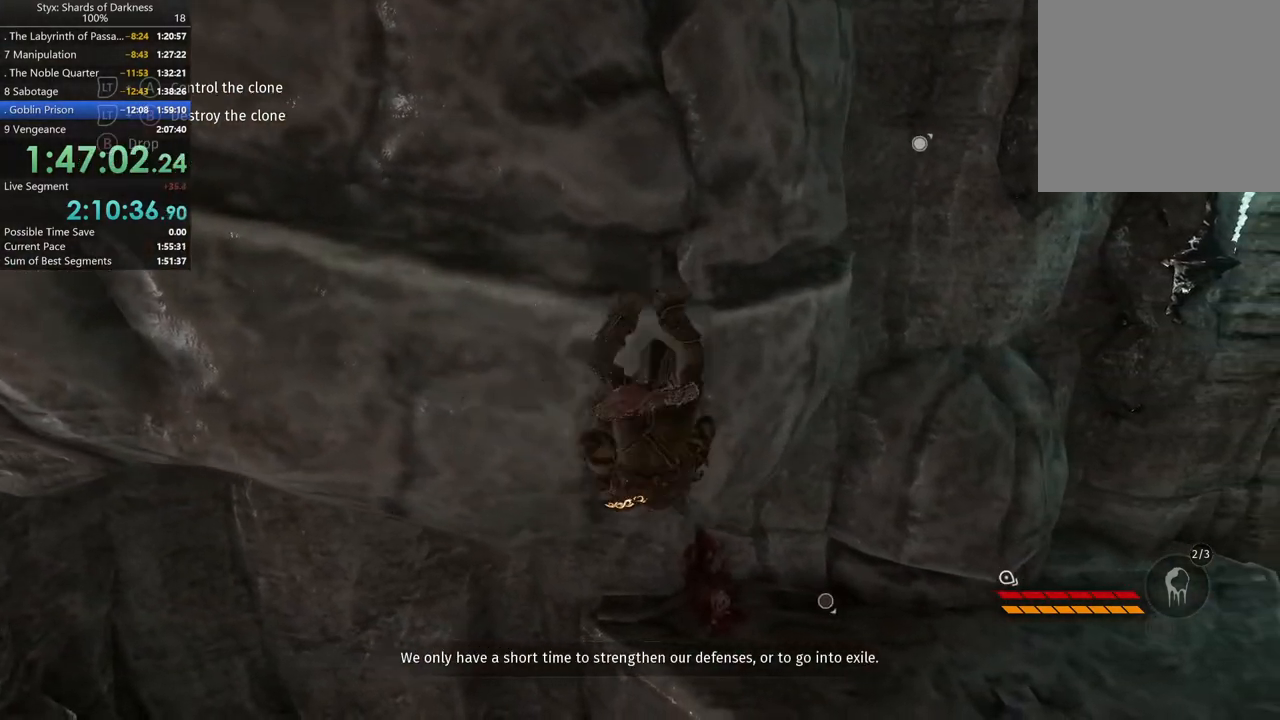
{"buttons": [], "left_stick": "up-right", "right_stick": "center", "button_events": []}
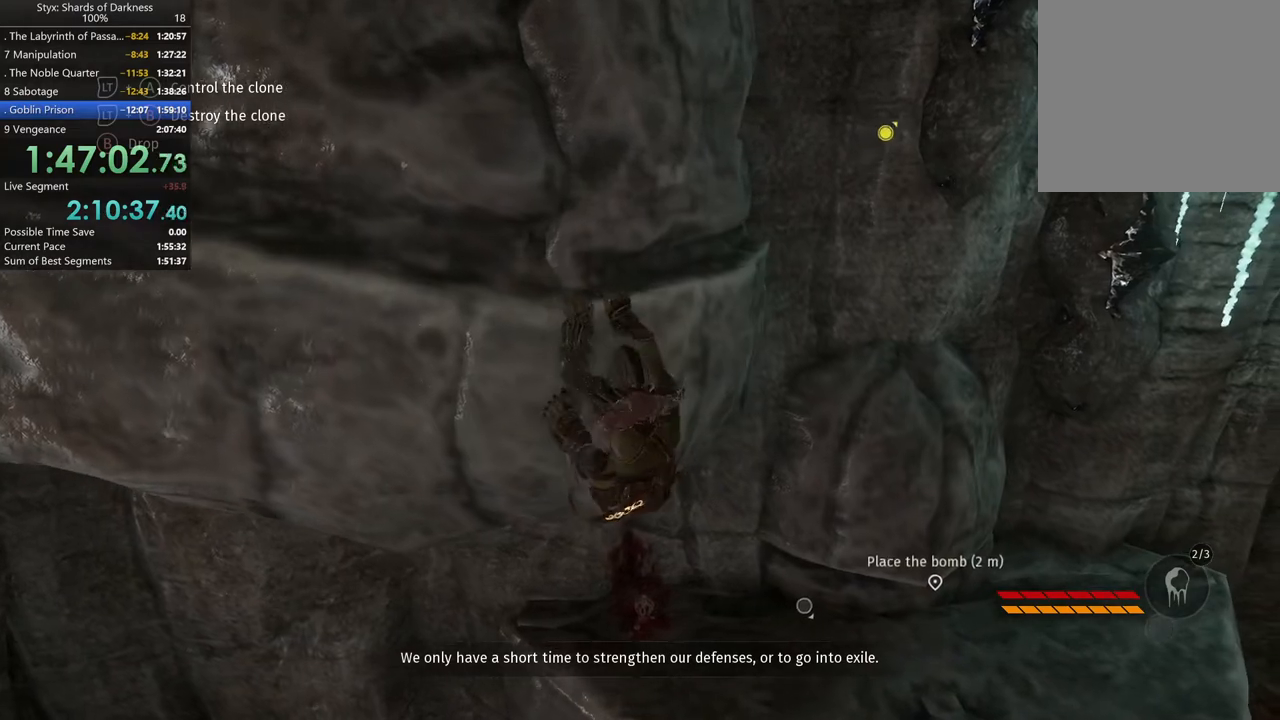
{"buttons": [], "left_stick": "up-right", "right_stick": "center", "button_events": [[367, "B", "down"], [500, "B", "up"]]}
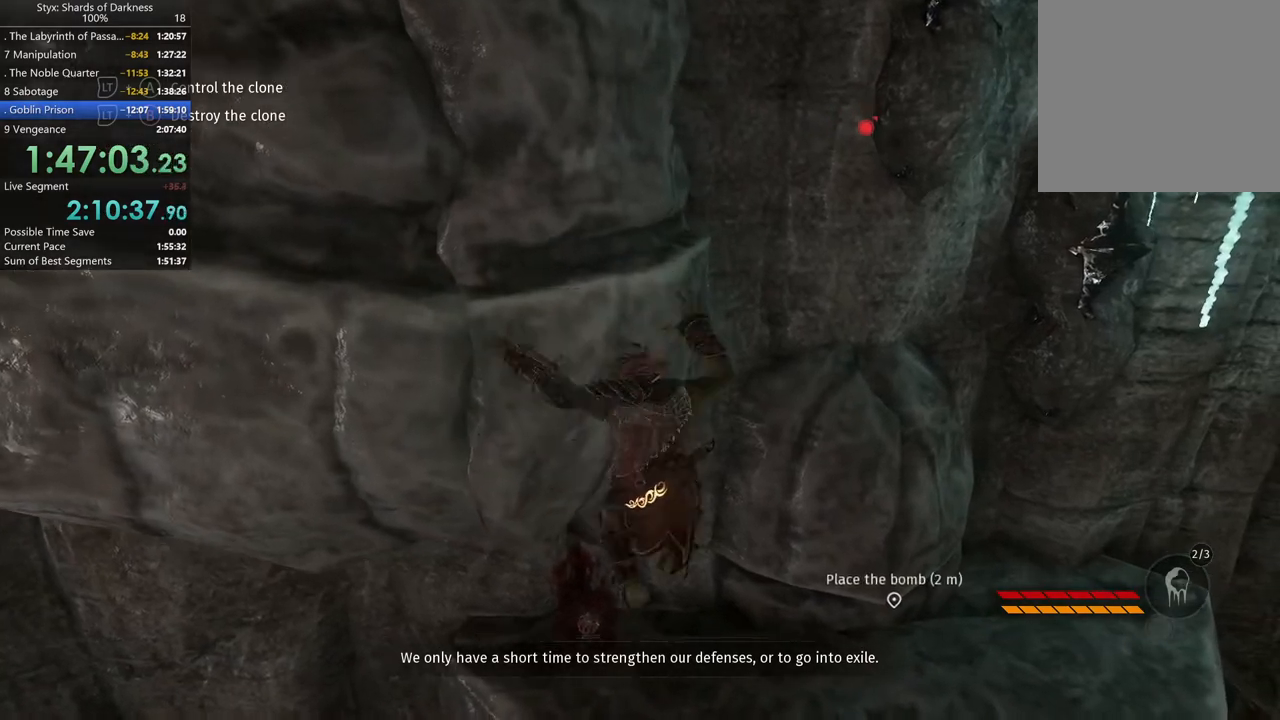
{"buttons": [], "left_stick": "up-right", "right_stick": "center", "button_events": []}
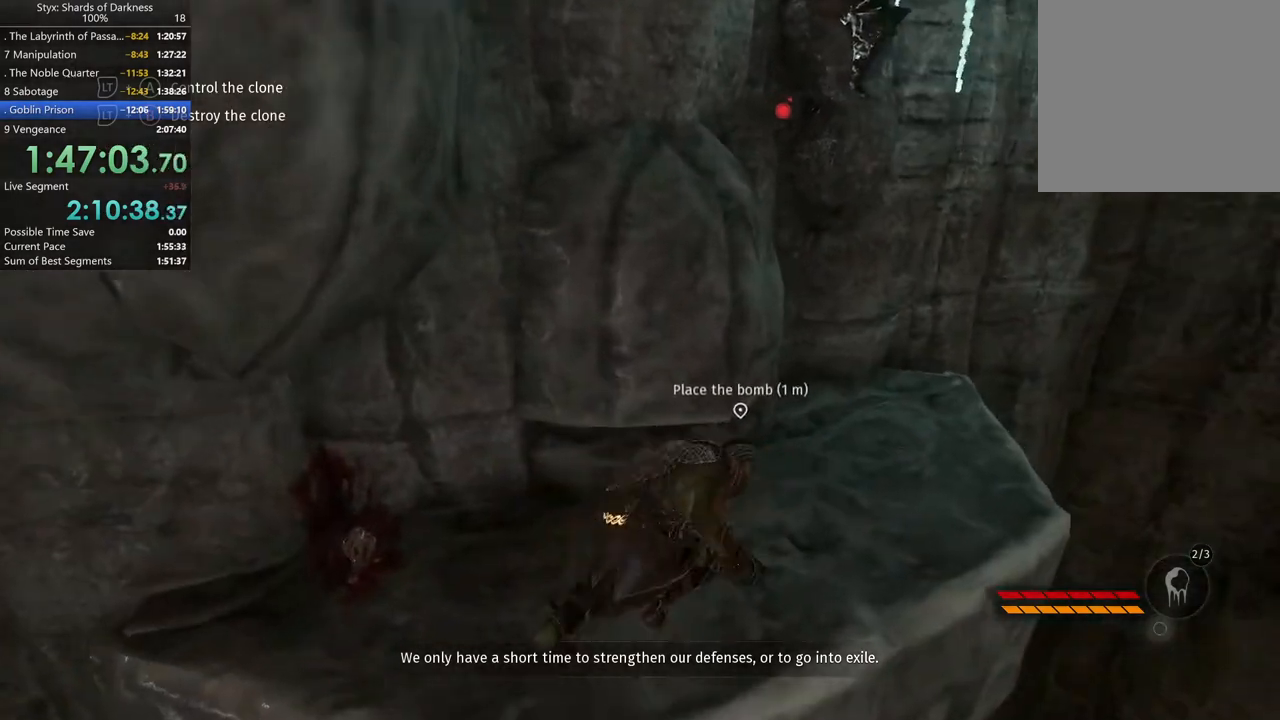
{"buttons": [], "left_stick": "center", "right_stick": "center", "button_events": [[100, "Y", "down"], [200, "Y", "up"], [333, "Y", "down"], [400, "Y", "up"]]}
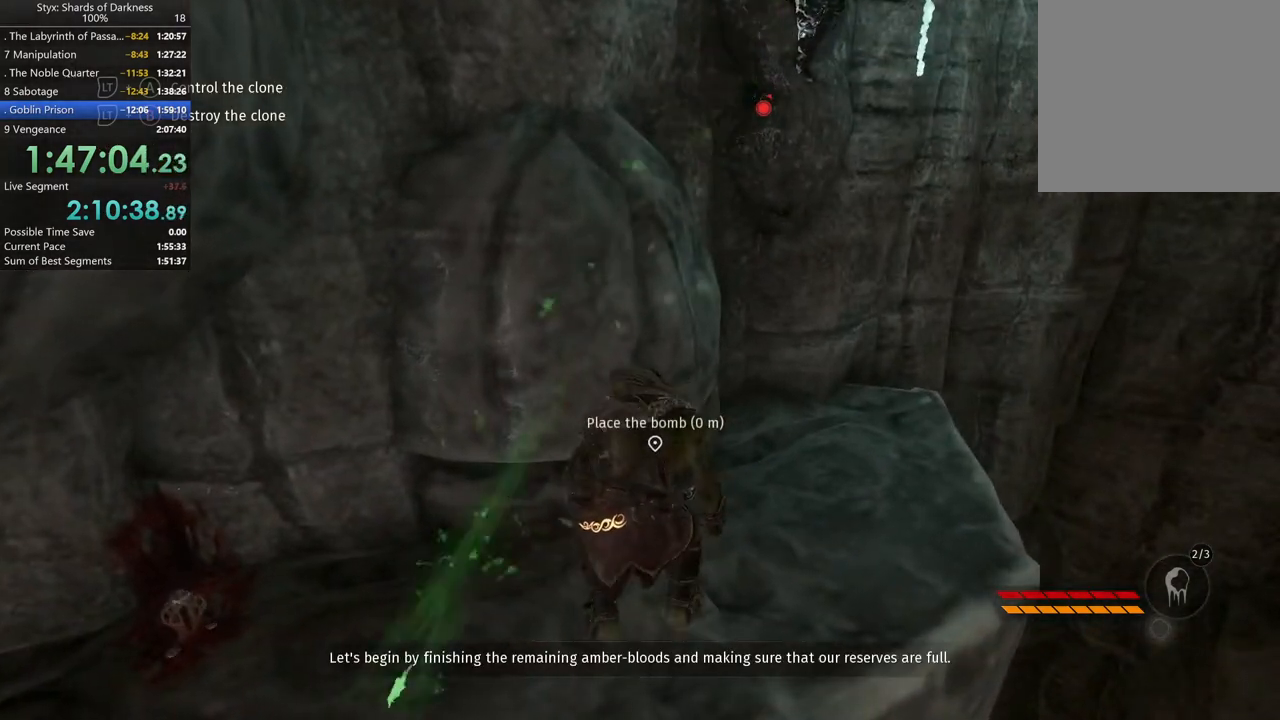
{"buttons": [], "left_stick": "center", "right_stick": "center", "button_events": []}
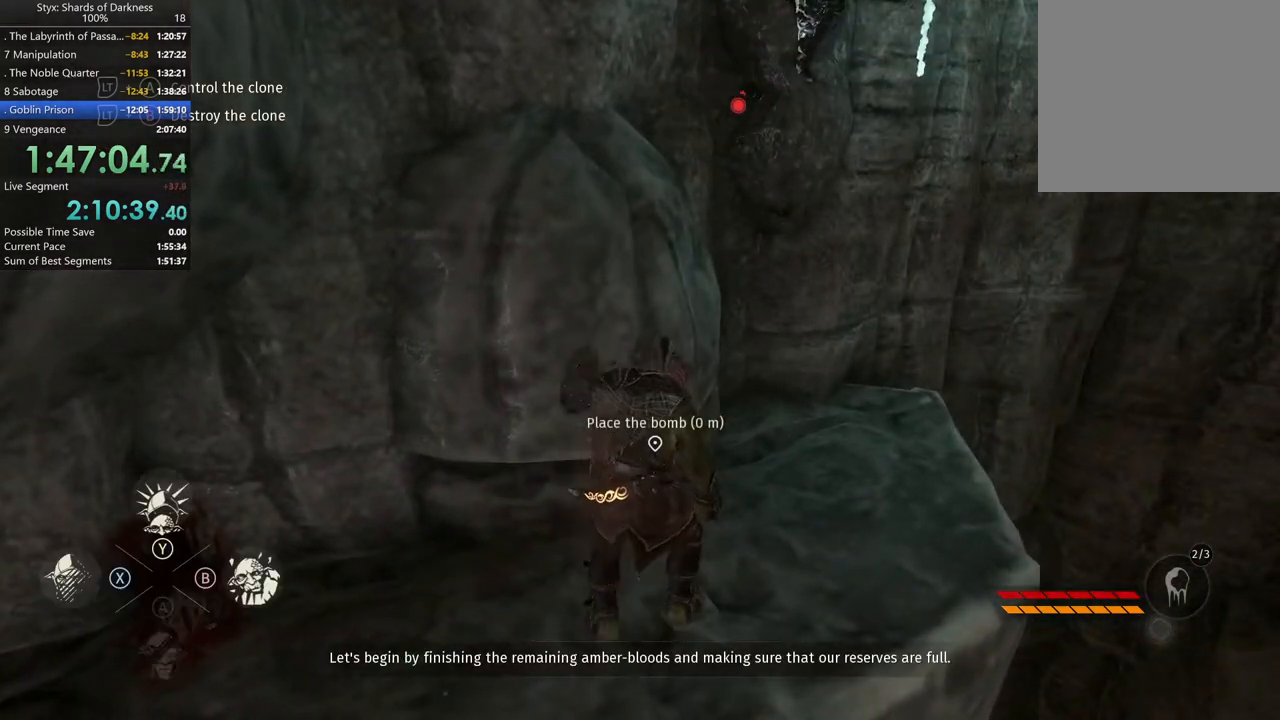
{"buttons": [], "left_stick": "center", "right_stick": "center", "button_events": [[233, "Y", "down"], [400, "Y", "up"]]}
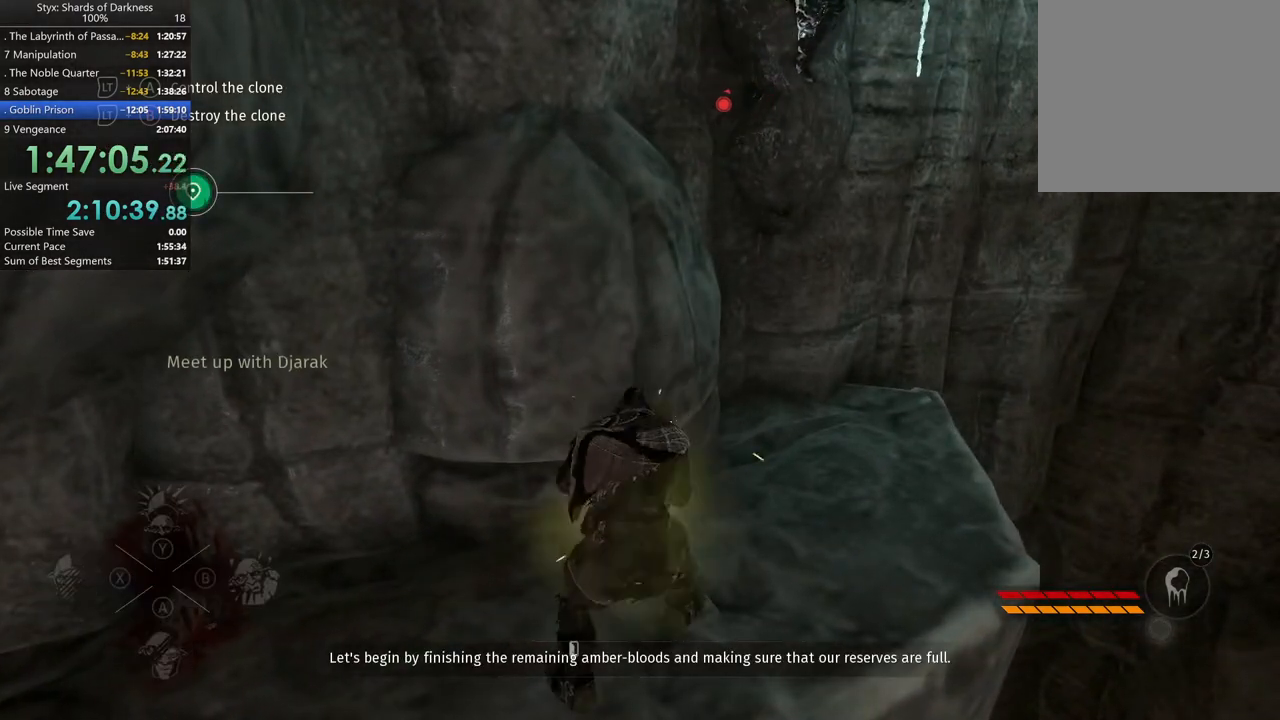
{"buttons": [], "left_stick": "center", "right_stick": "center", "button_events": []}
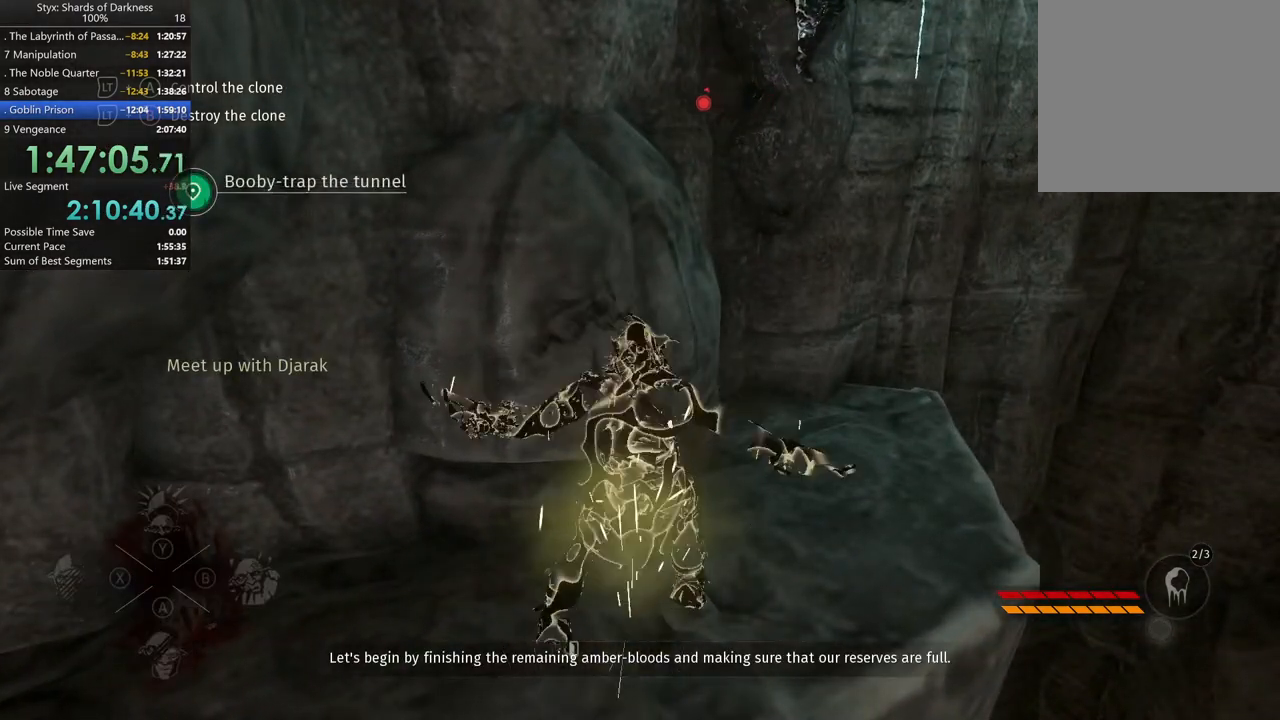
{"buttons": [], "left_stick": "center", "right_stick": "center", "button_events": []}
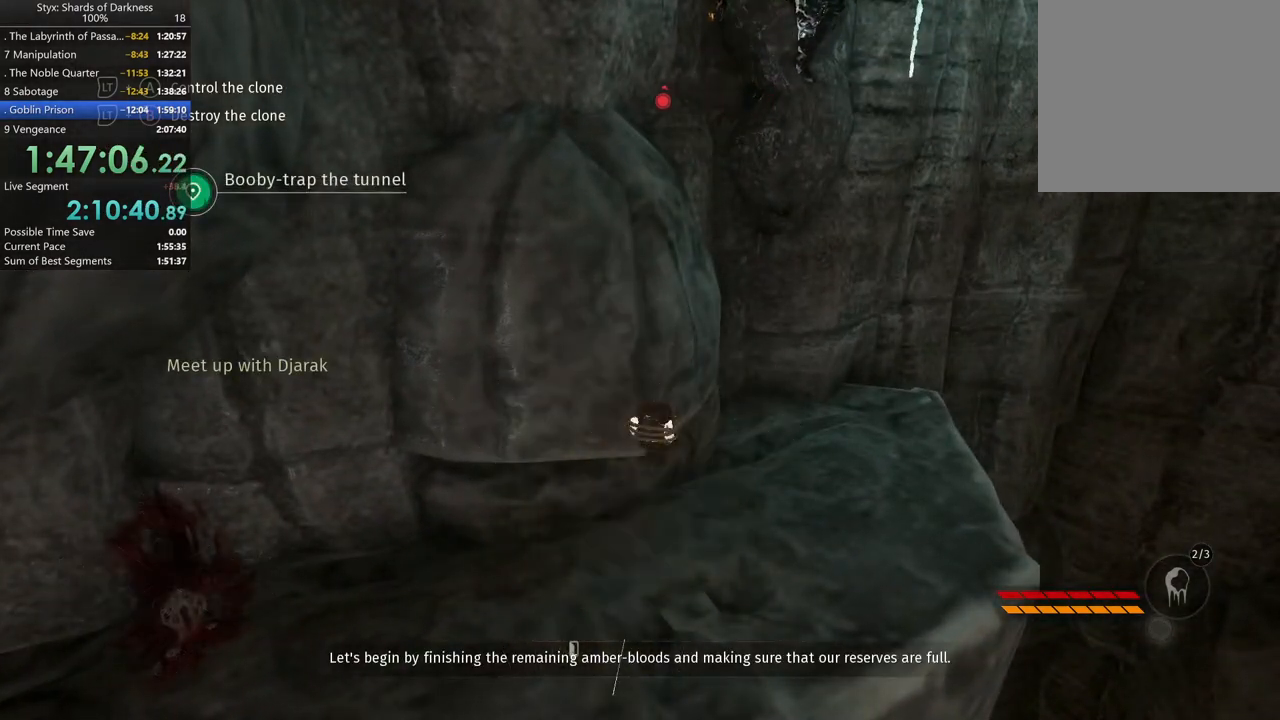
{"buttons": [], "left_stick": "center", "right_stick": "center", "button_events": []}
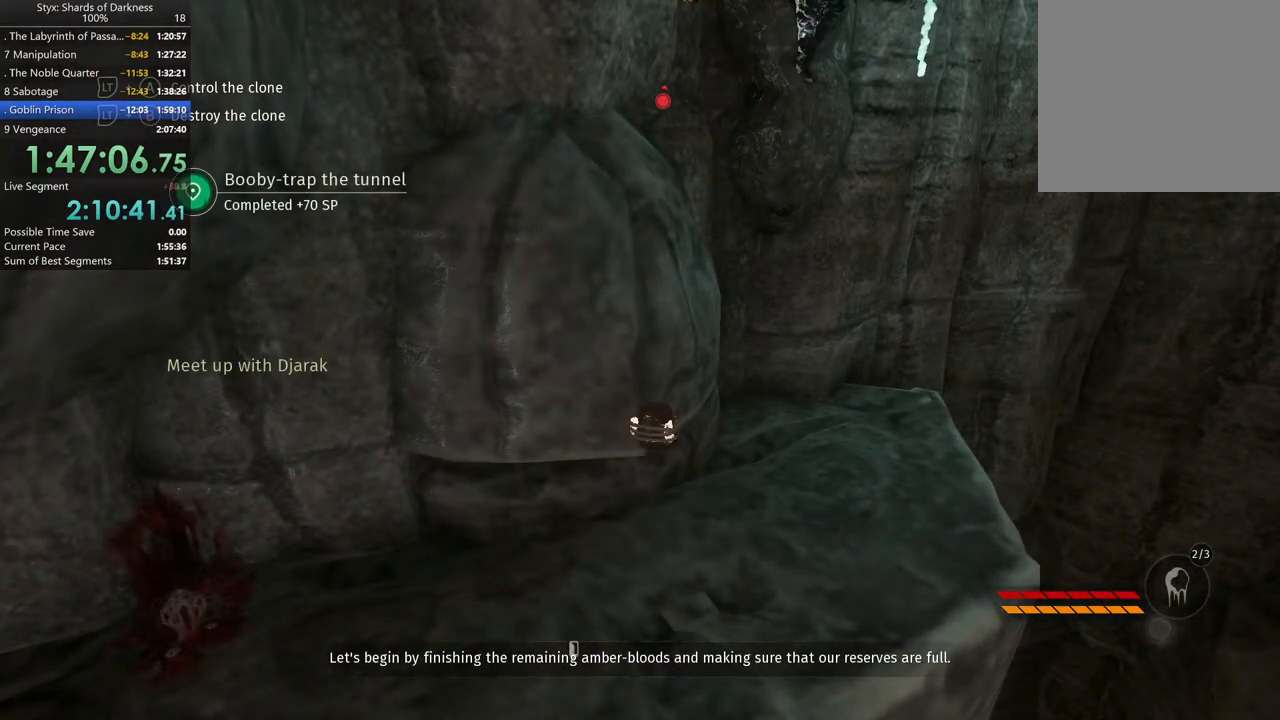
{"buttons": [], "left_stick": "center", "right_stick": "center", "button_events": []}
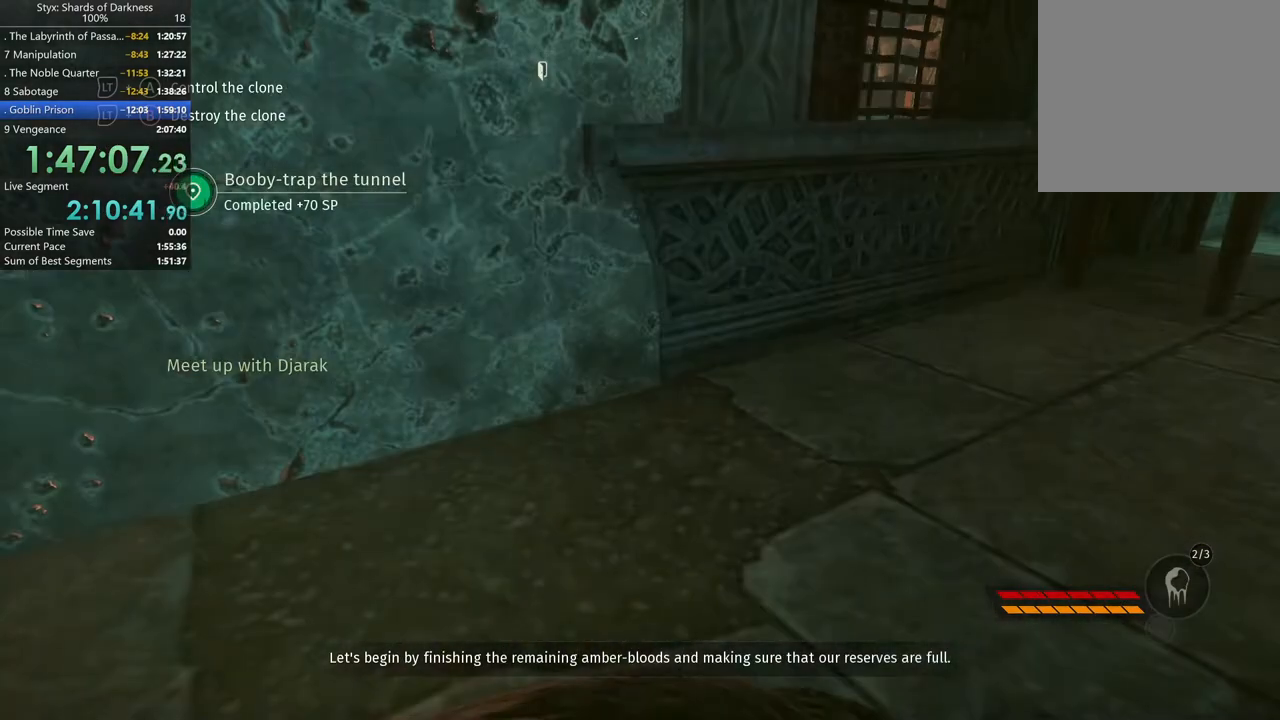
{"buttons": [], "left_stick": "center", "right_stick": "right", "button_events": []}
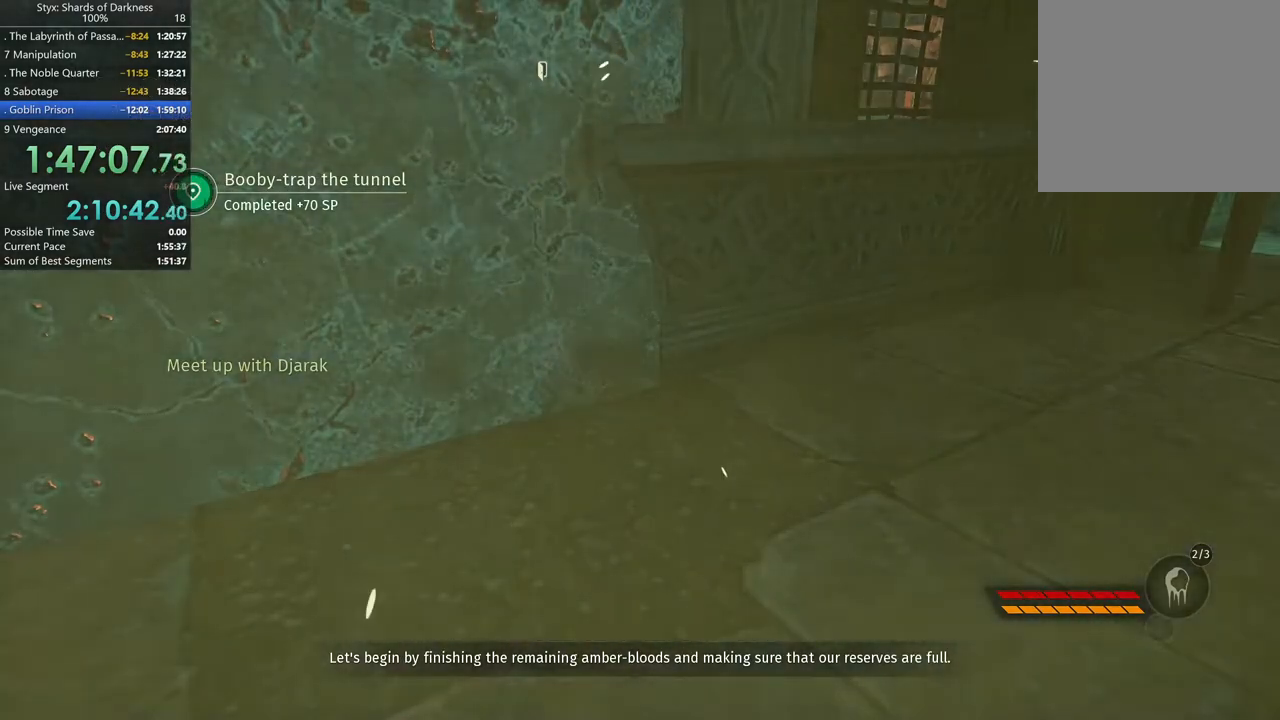
{"buttons": [], "left_stick": "center", "right_stick": "center", "button_events": []}
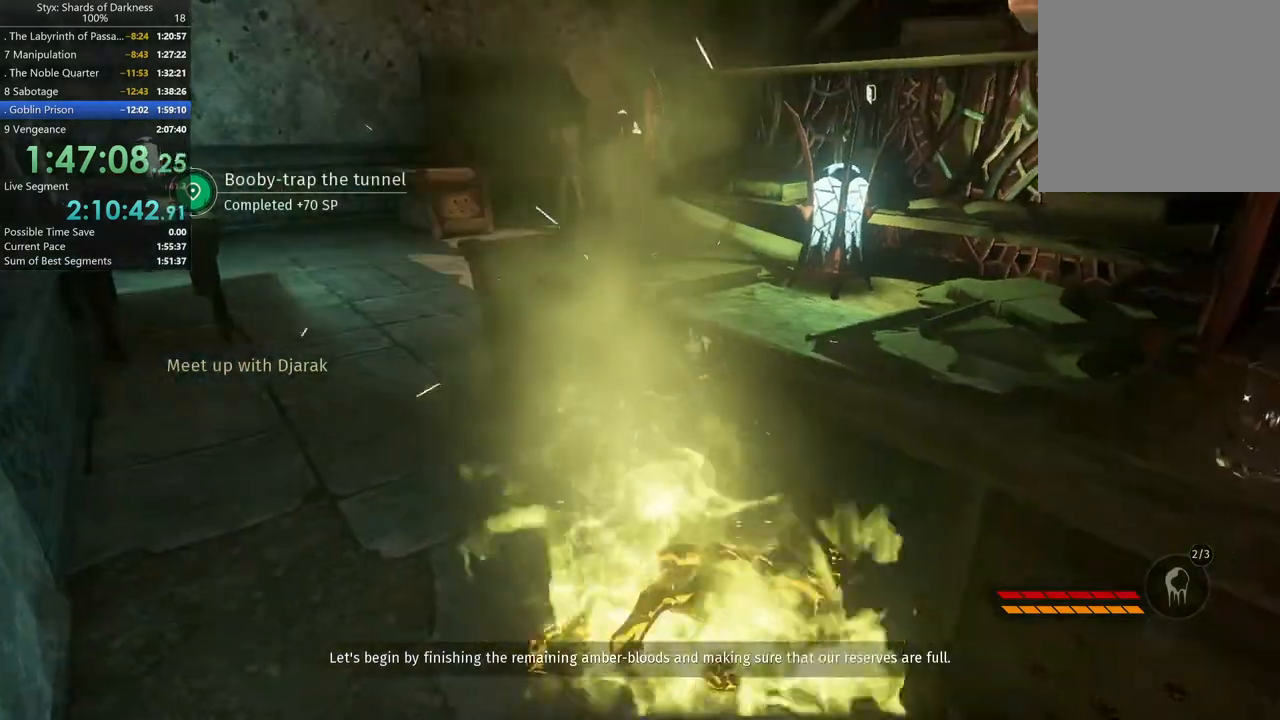
{"buttons": [], "left_stick": "center", "right_stick": "right", "button_events": []}
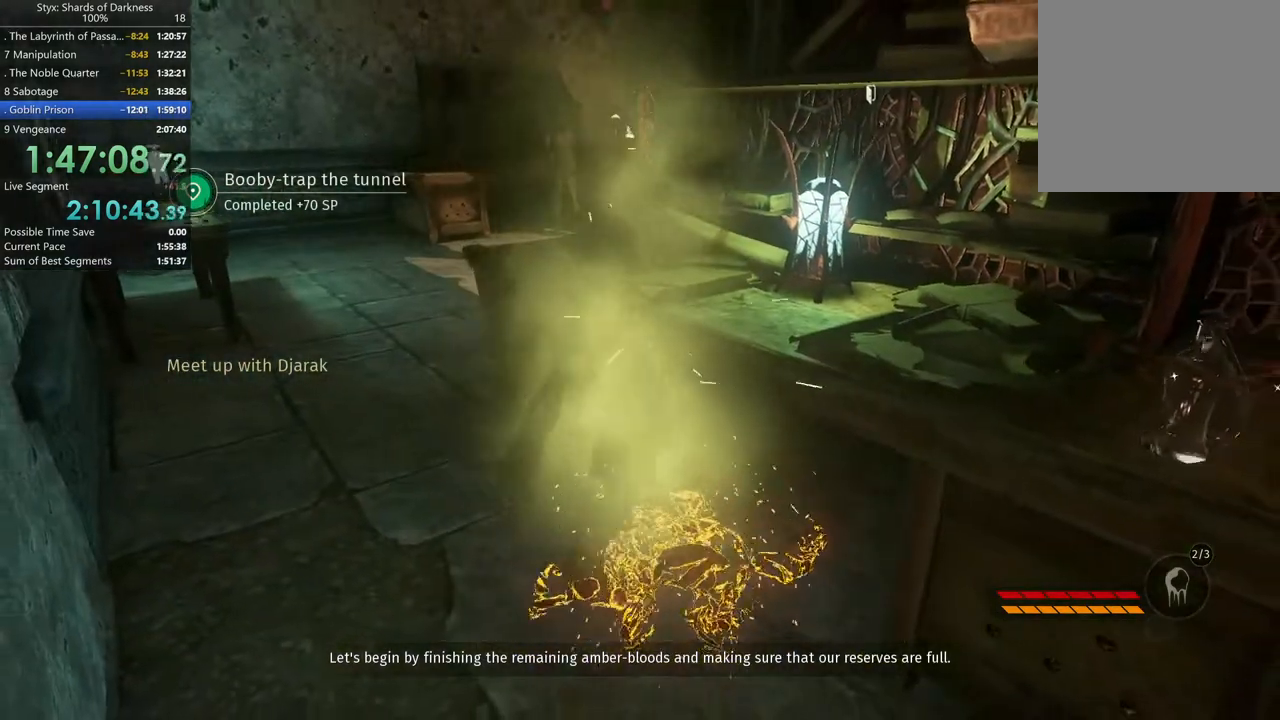
{"buttons": [], "left_stick": "up-right", "right_stick": "center", "button_events": []}
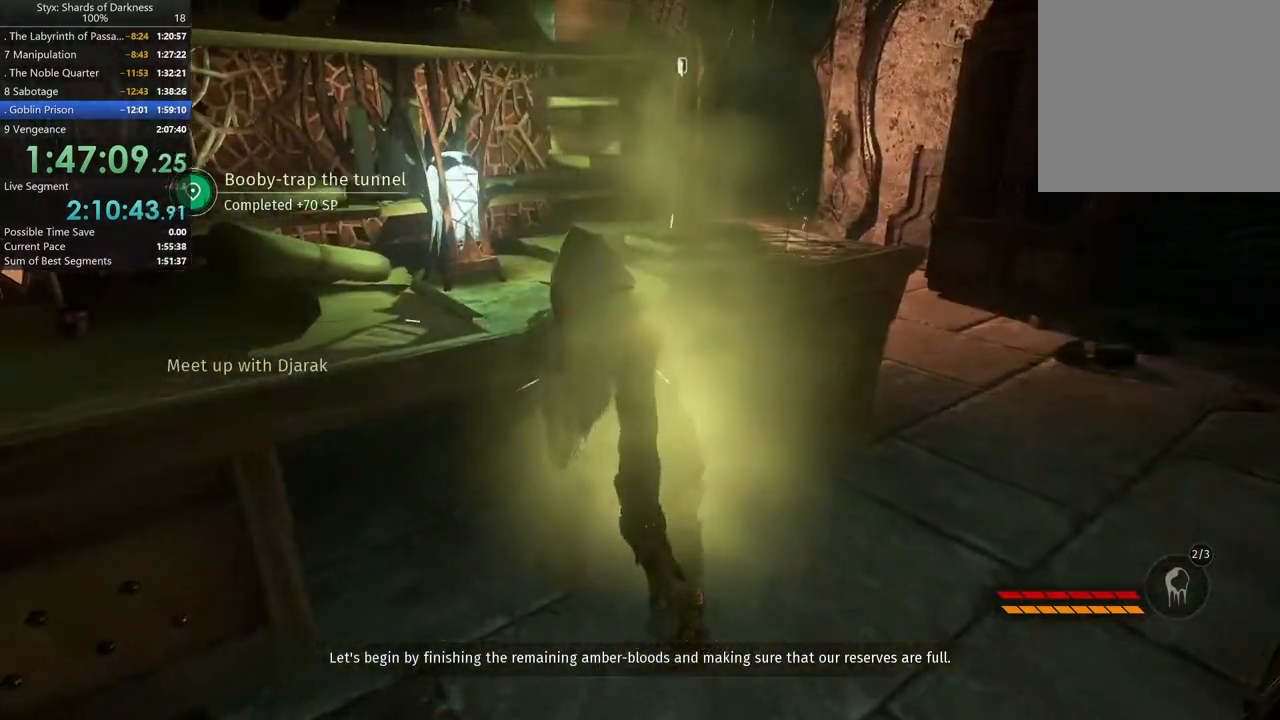
{"buttons": [], "left_stick": "up-right", "right_stick": "center", "button_events": []}
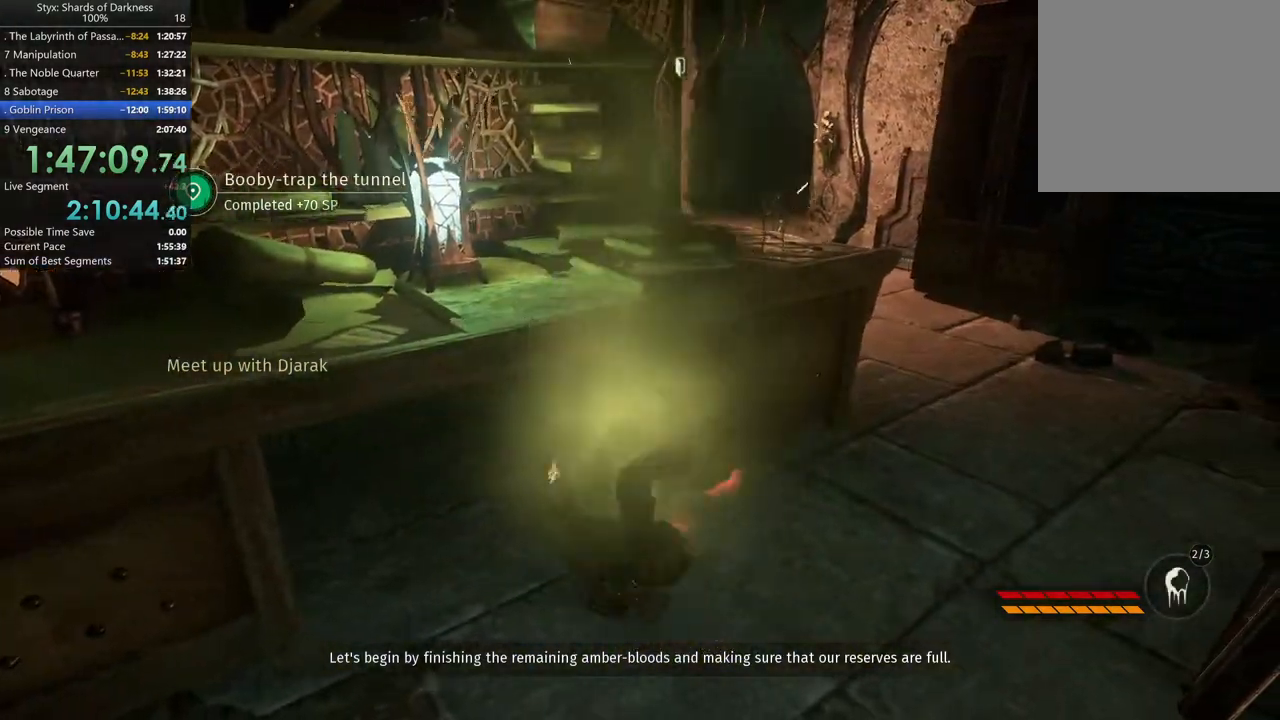
{"buttons": [], "left_stick": "up-right", "right_stick": "center", "button_events": []}
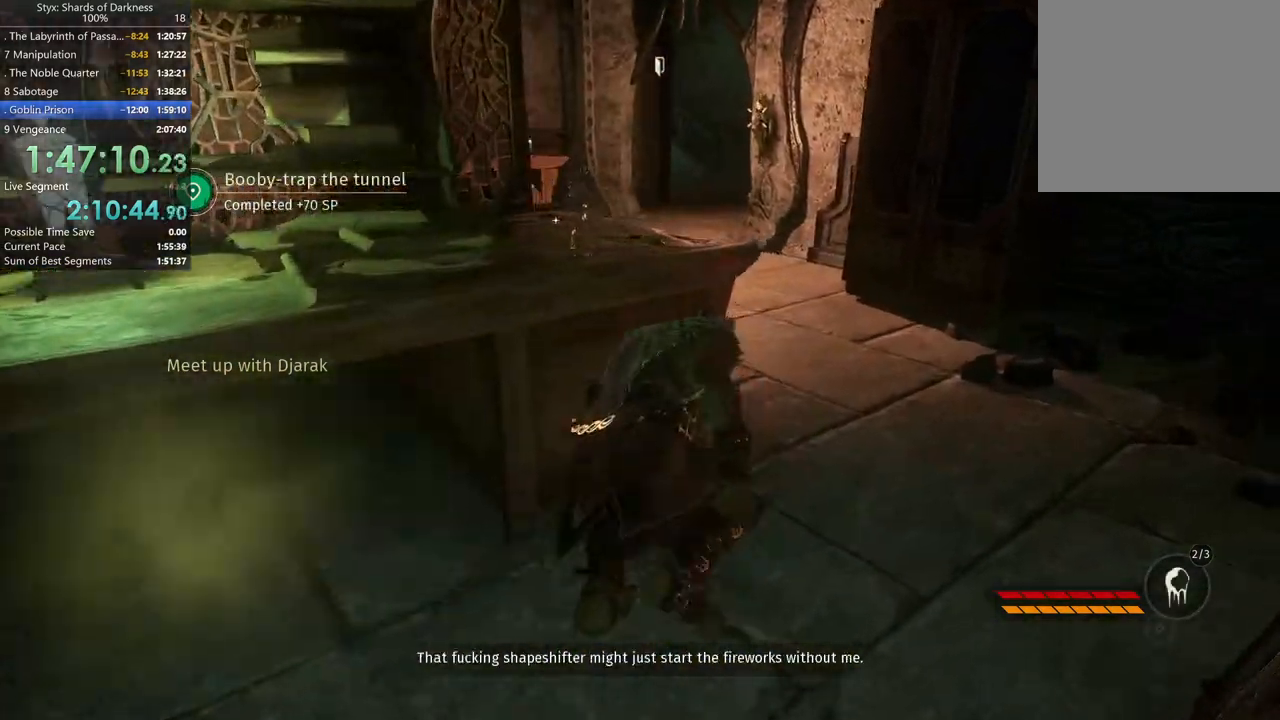
{"buttons": [], "left_stick": "up-right", "right_stick": "center", "button_events": []}